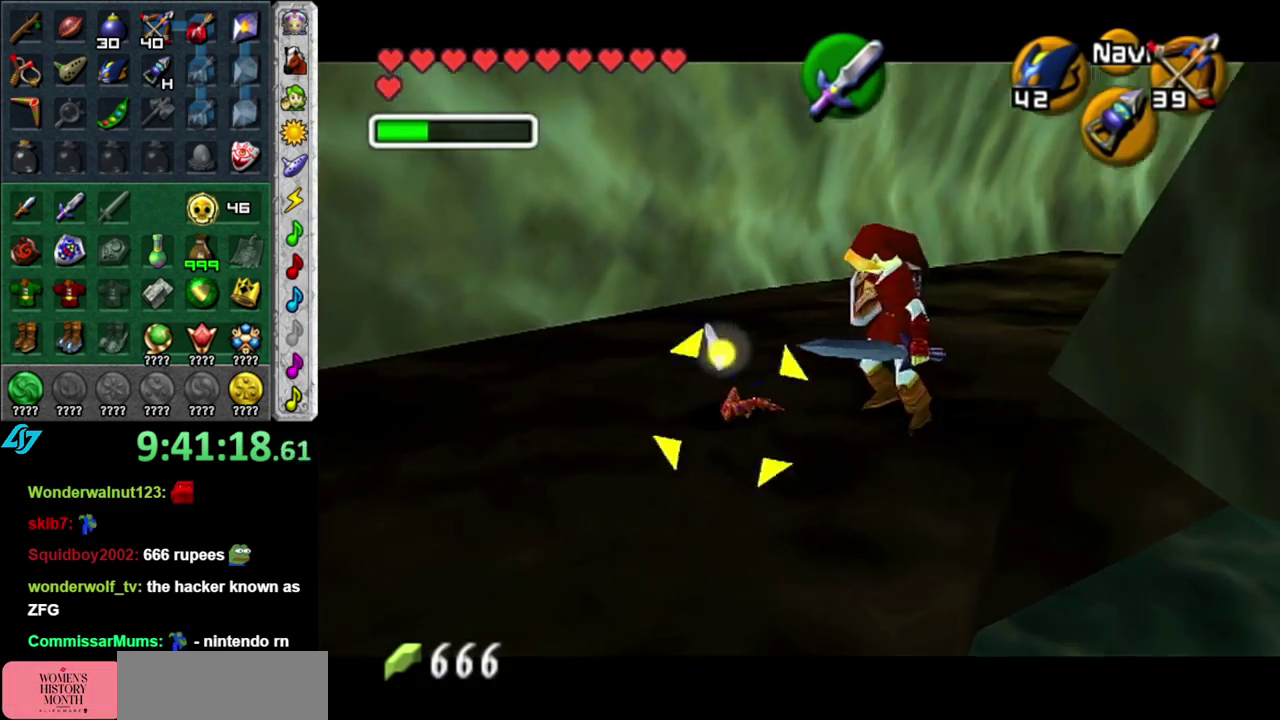
Gameplay with a controller (Nintendo layout); each line is a JSON object with the inputs held at the frame after it. "events" lists button and stick changes between this image and that frame as [ms after this image, input, new state], when the widget could be followed in between. This overlay highlights the sticks when they move; stick clicks (L3 R3) are not distinguishable. Not read: L3 R2 R3 Y.
{"buttons": ["B"], "left_stick": "up-left", "right_stick": "center"}
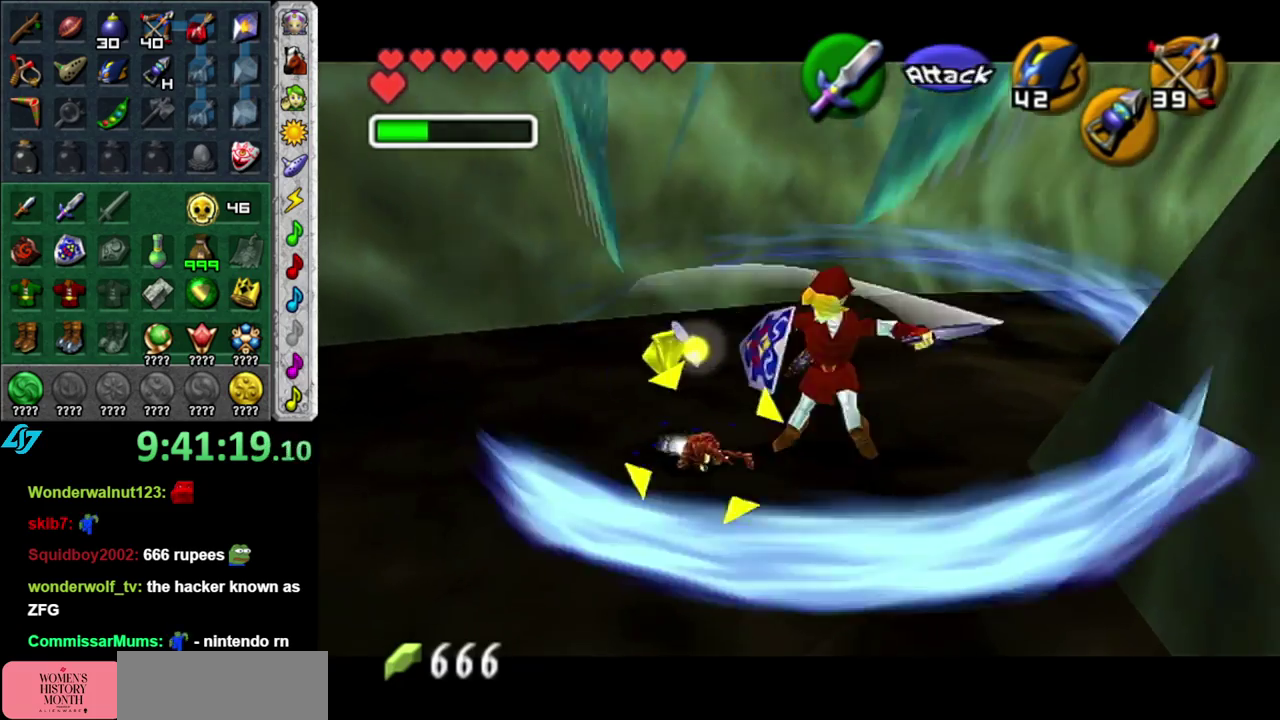
{"buttons": [], "left_stick": "down-left", "right_stick": "center"}
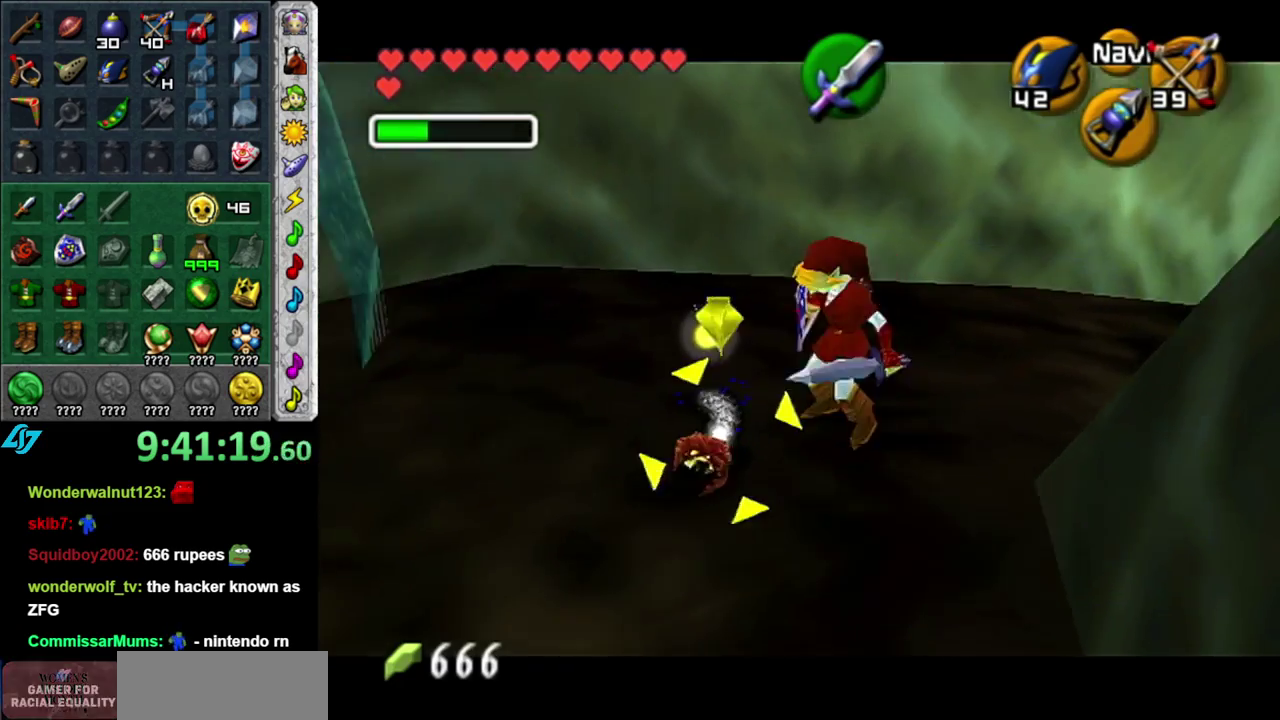
{"buttons": [], "left_stick": "center", "right_stick": "center"}
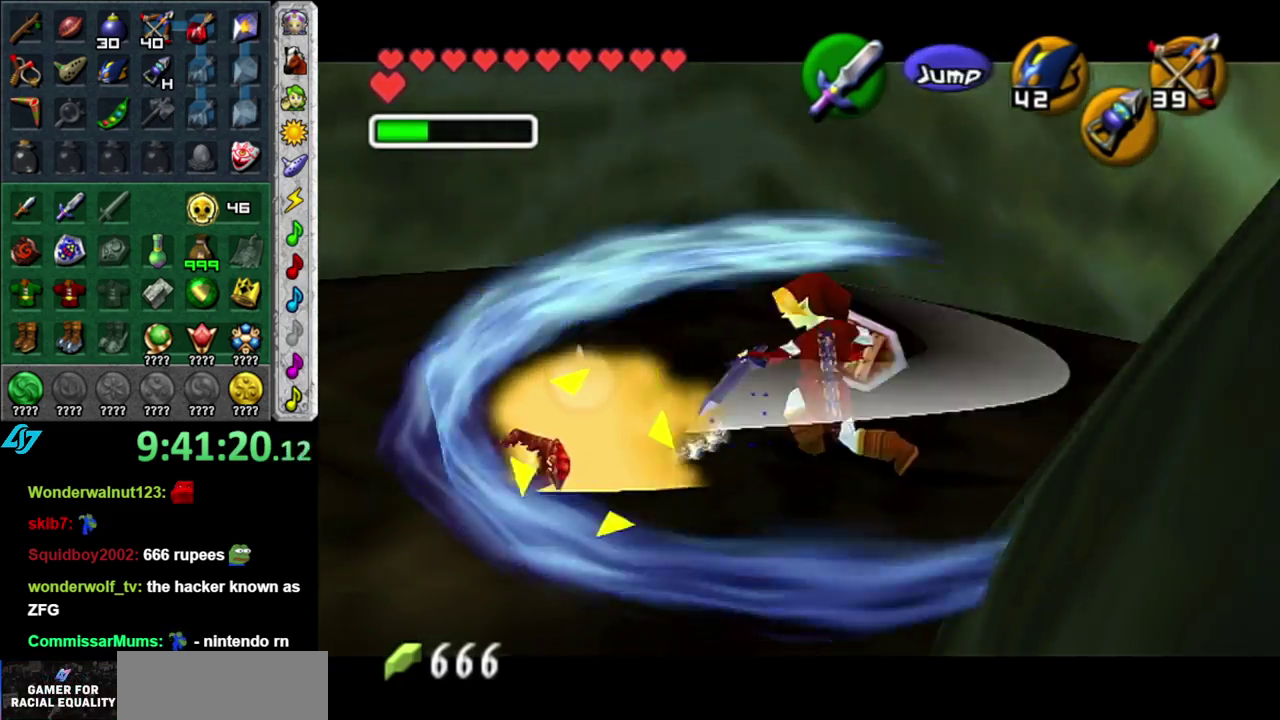
{"buttons": [], "left_stick": "up-left", "right_stick": "center", "events": [[300, "left_stick", "up-left"]]}
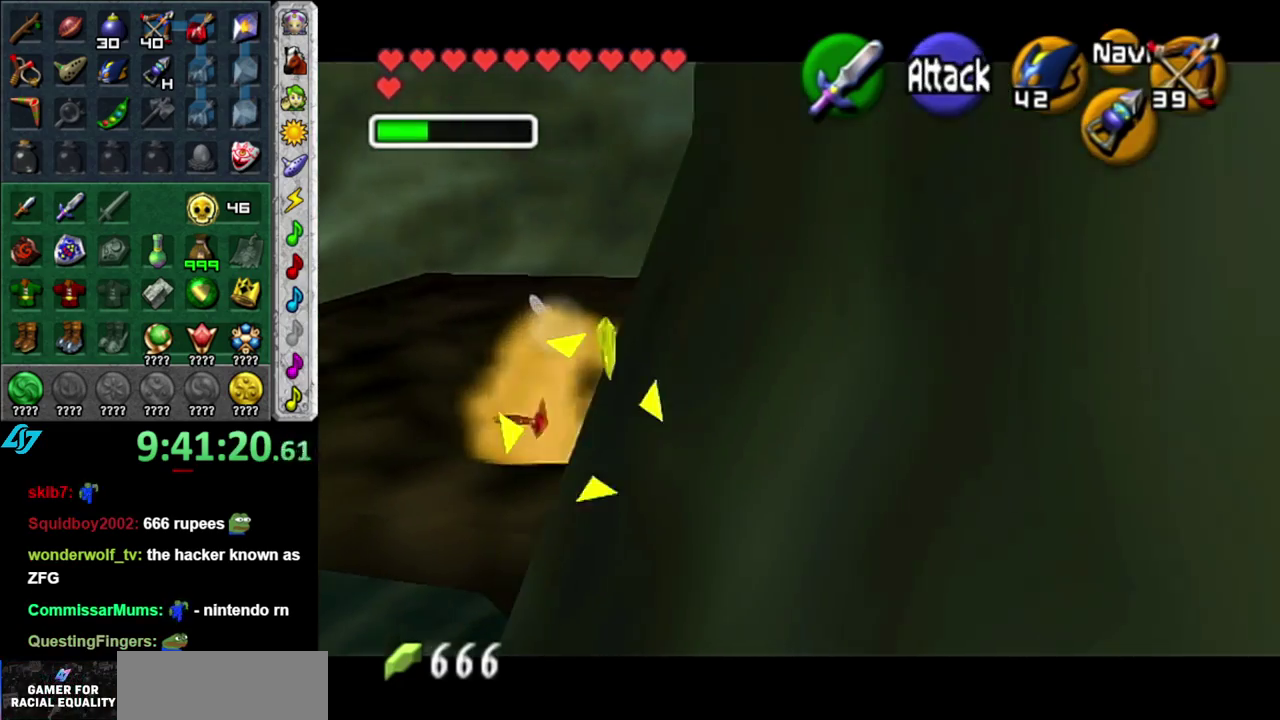
{"buttons": [], "left_stick": "left", "right_stick": "center", "events": [[200, "left_stick", "left"]]}
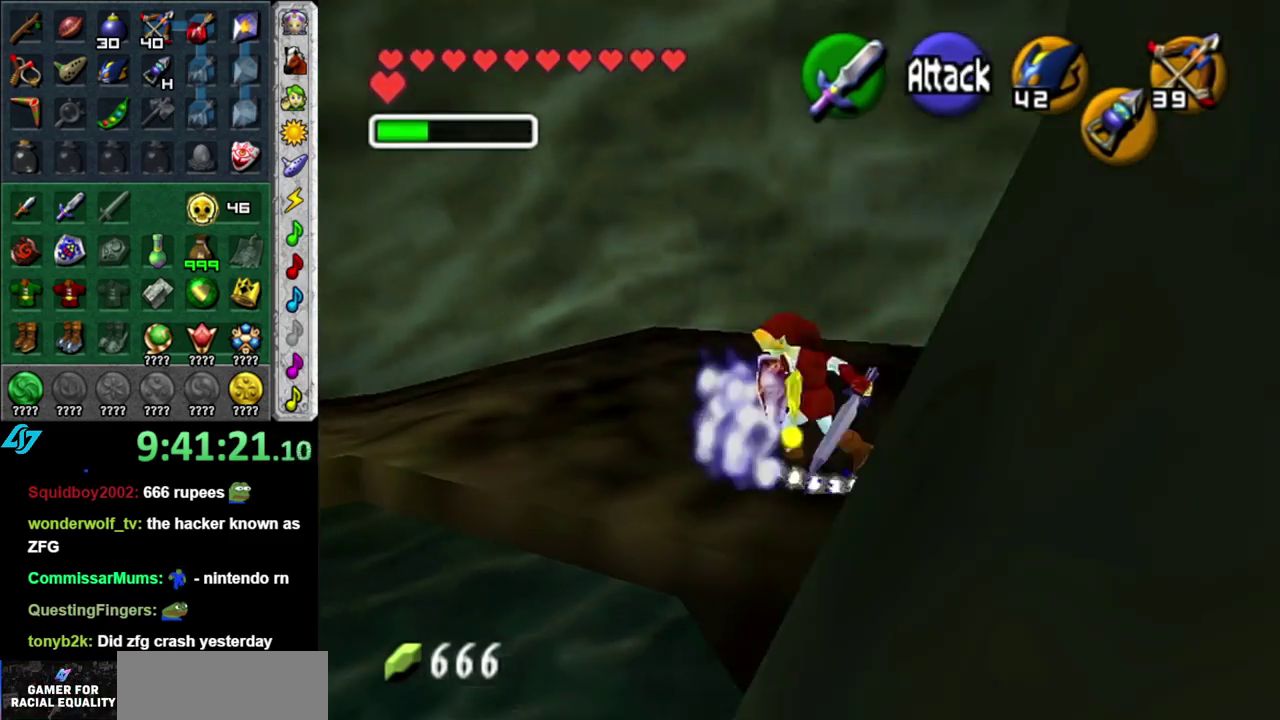
{"buttons": [], "left_stick": "up-right", "right_stick": "center", "events": [[83, "L1", "down"], [150, "left_stick", "center"], [267, "L1", "up"], [467, "left_stick", "up-right"]]}
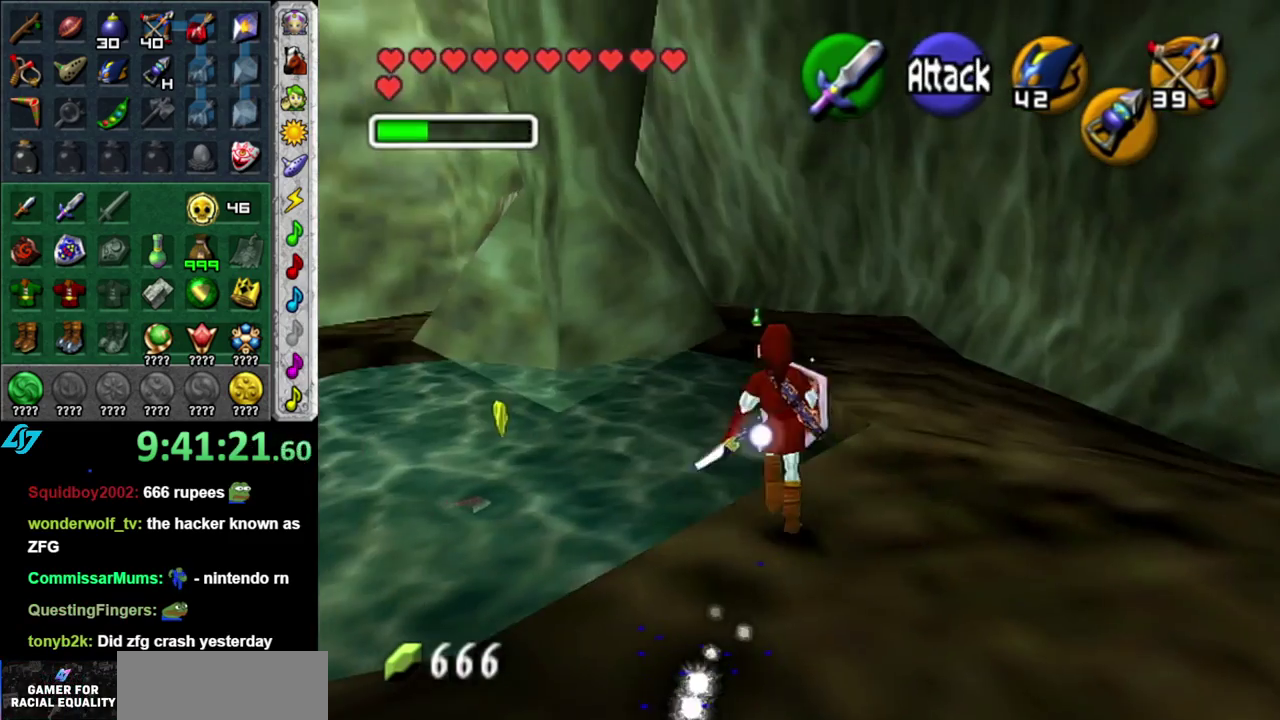
{"buttons": [], "left_stick": "up", "right_stick": "center", "events": [[367, "left_stick", "up"]]}
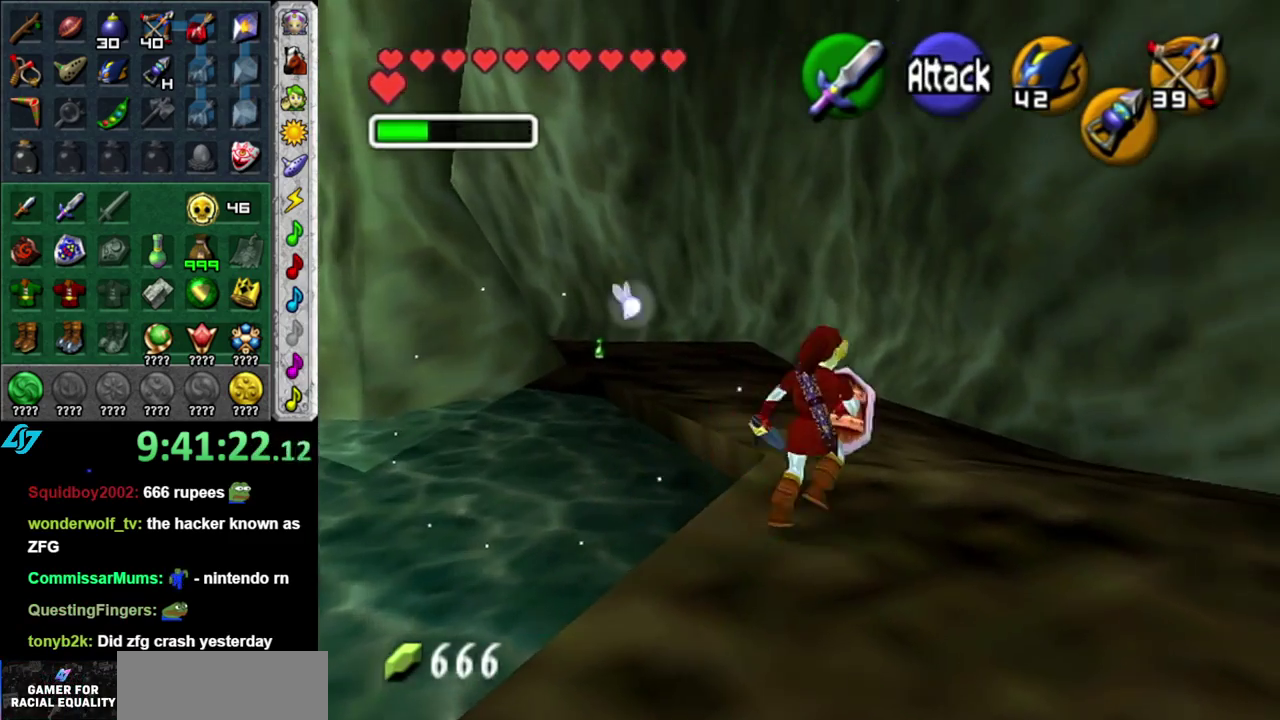
{"buttons": [], "left_stick": "up-left", "right_stick": "center", "events": [[367, "left_stick", "up-left"]]}
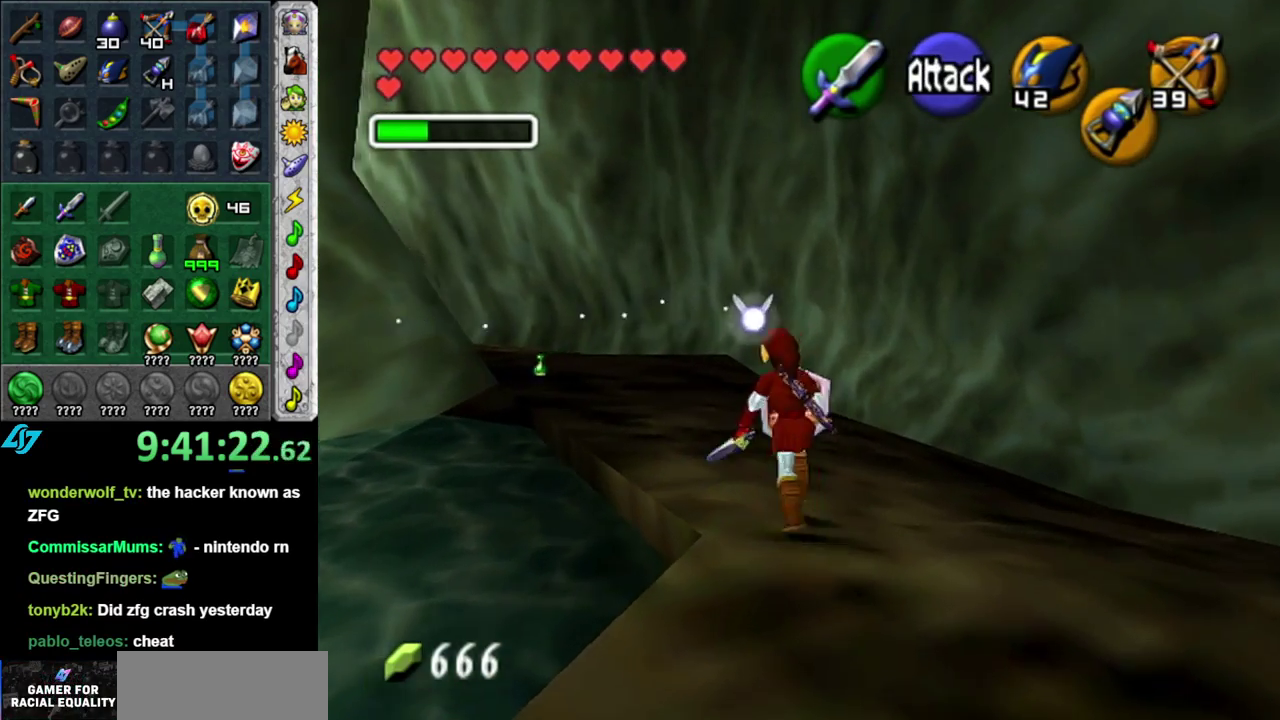
{"buttons": [], "left_stick": "up-left", "right_stick": "center", "events": [[50, "left_stick", "left"], [367, "left_stick", "up-left"]]}
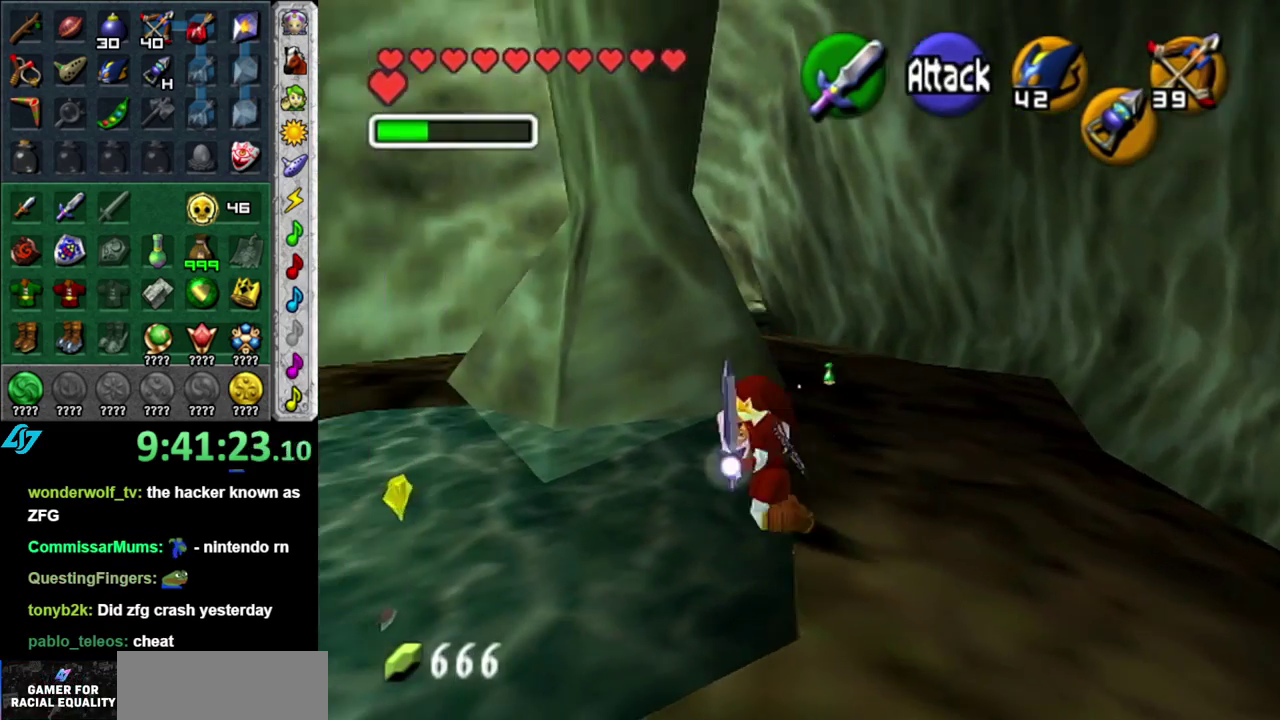
{"buttons": [], "left_stick": "center", "right_stick": "center", "events": [[117, "left_stick", "up"], [367, "left_stick", "center"]]}
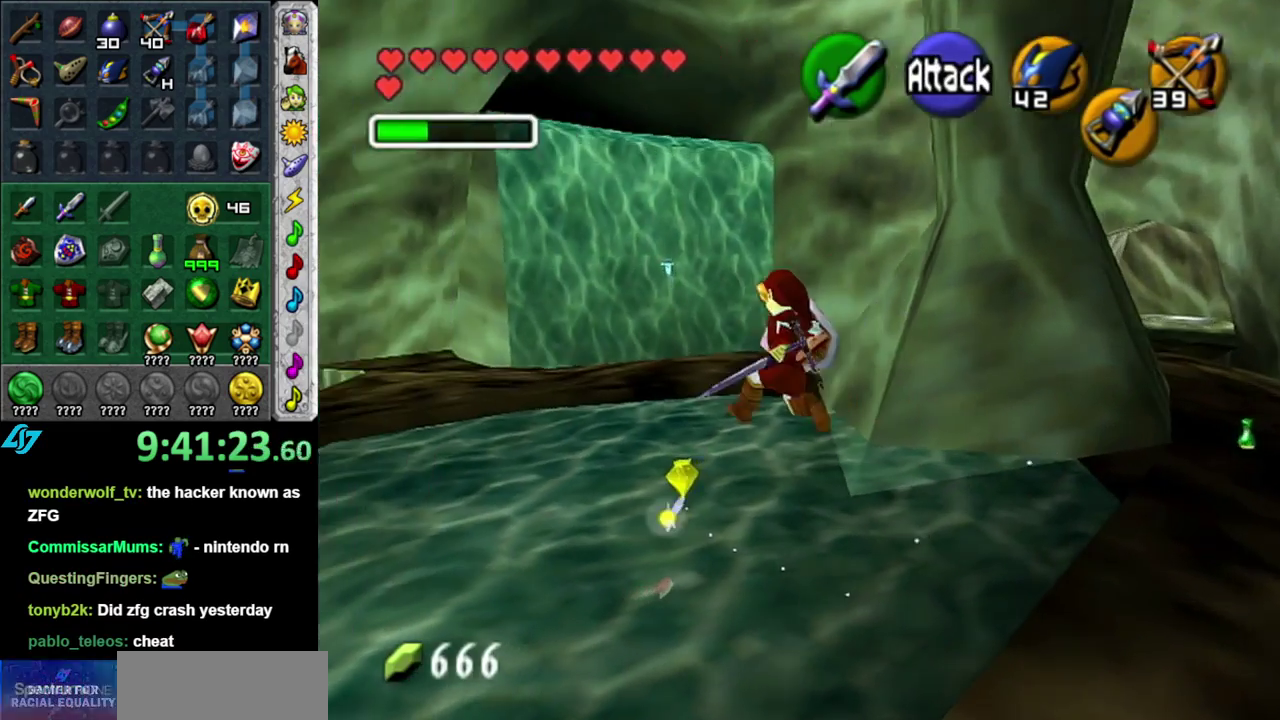
{"buttons": ["L1"], "left_stick": "up-left", "right_stick": "center", "events": [[367, "left_stick", "up-right"], [400, "L1", "down"], [483, "left_stick", "up-left"]]}
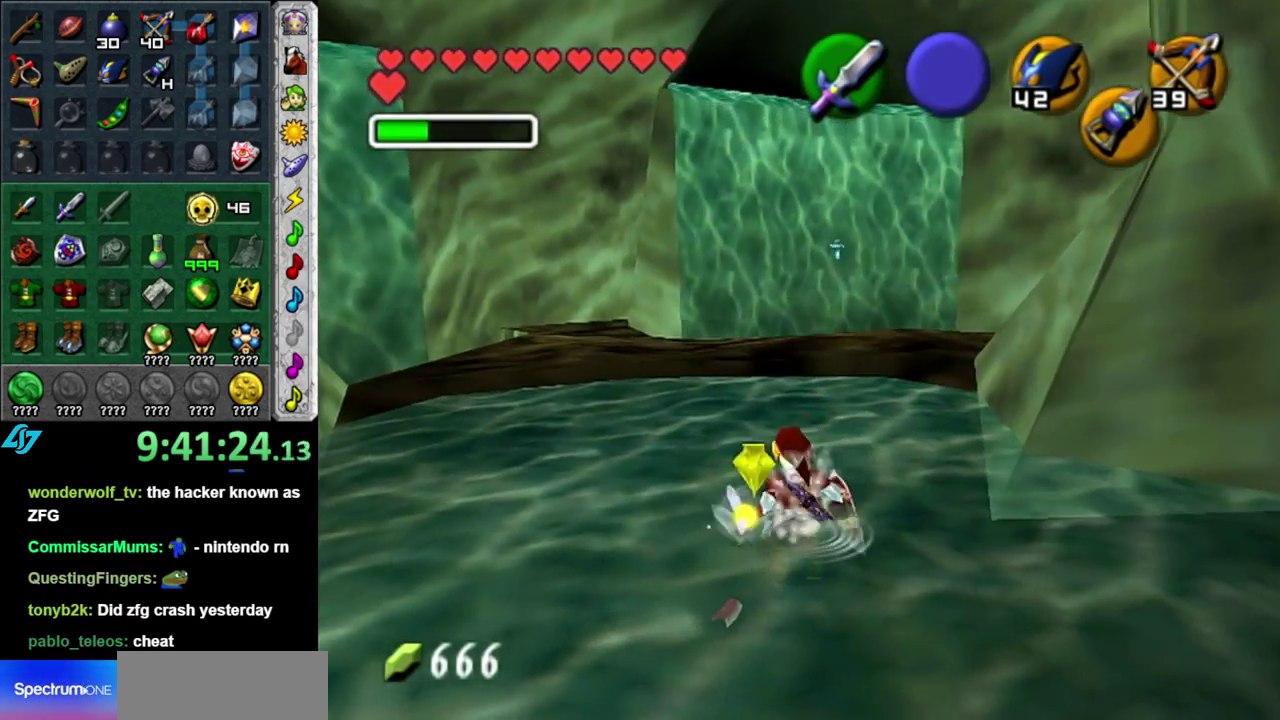
{"buttons": ["B", "L1"], "left_stick": "up", "right_stick": "center", "events": [[200, "B", "down"], [300, "B", "up"], [300, "left_stick", "down-left"], [367, "left_stick", "right"], [400, "B", "down"], [450, "left_stick", "up"]]}
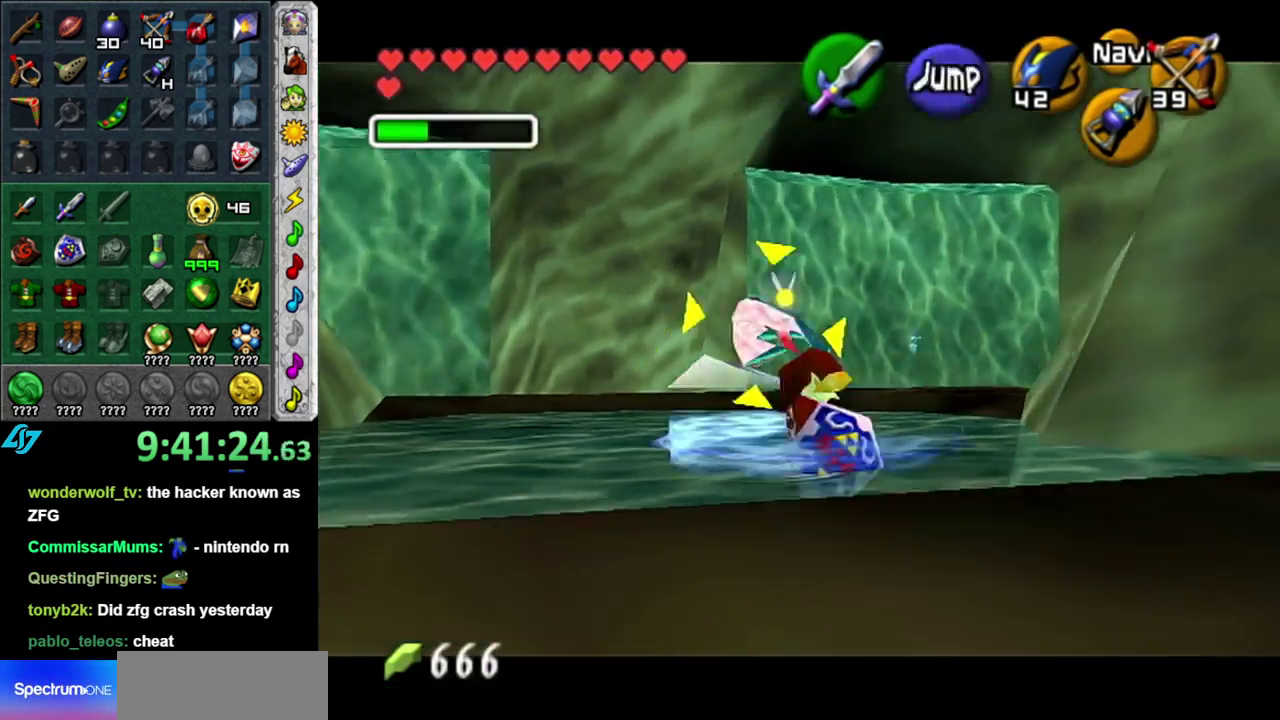
{"buttons": [], "left_stick": "up-right", "right_stick": "center", "events": [[17, "left_stick", "up-left"], [50, "B", "up"], [117, "L1", "up"], [117, "left_stick", "center"], [417, "left_stick", "up-right"]]}
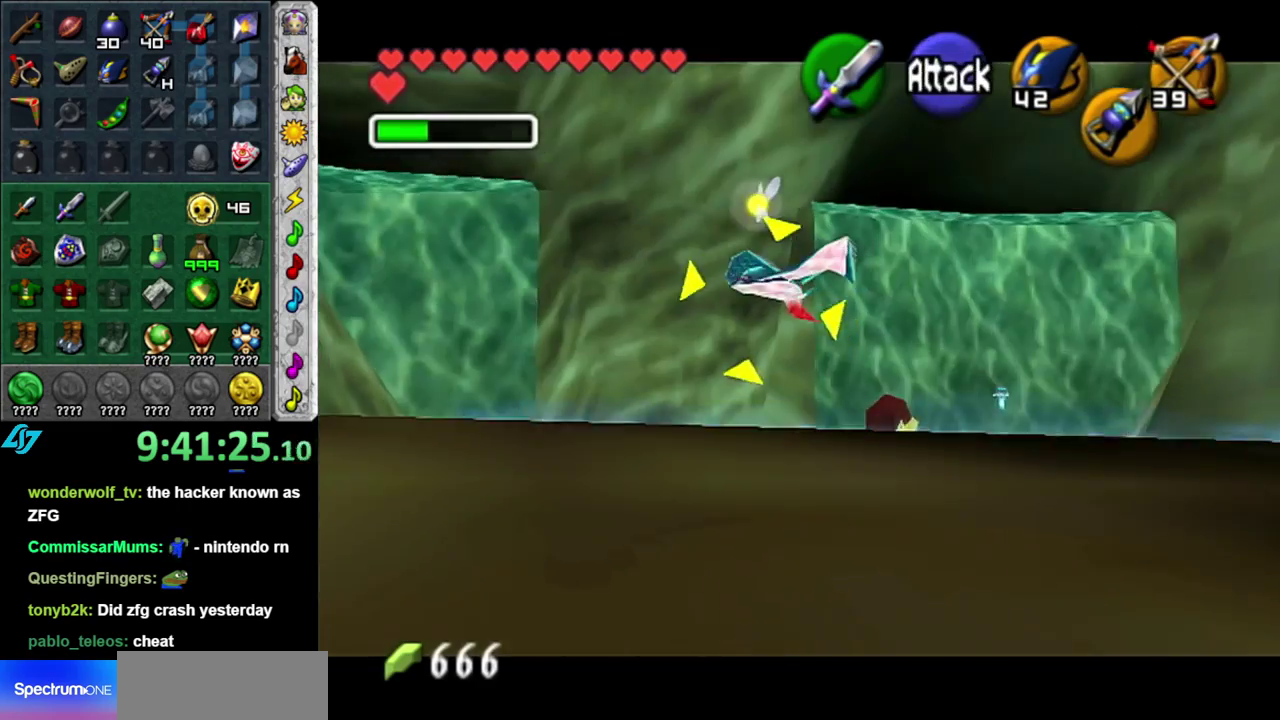
{"buttons": [], "left_stick": "center", "right_stick": "center", "events": [[17, "left_stick", "right"], [117, "B", "down"], [183, "left_stick", "center"], [217, "B", "up"], [300, "B", "down"], [417, "B", "up"]]}
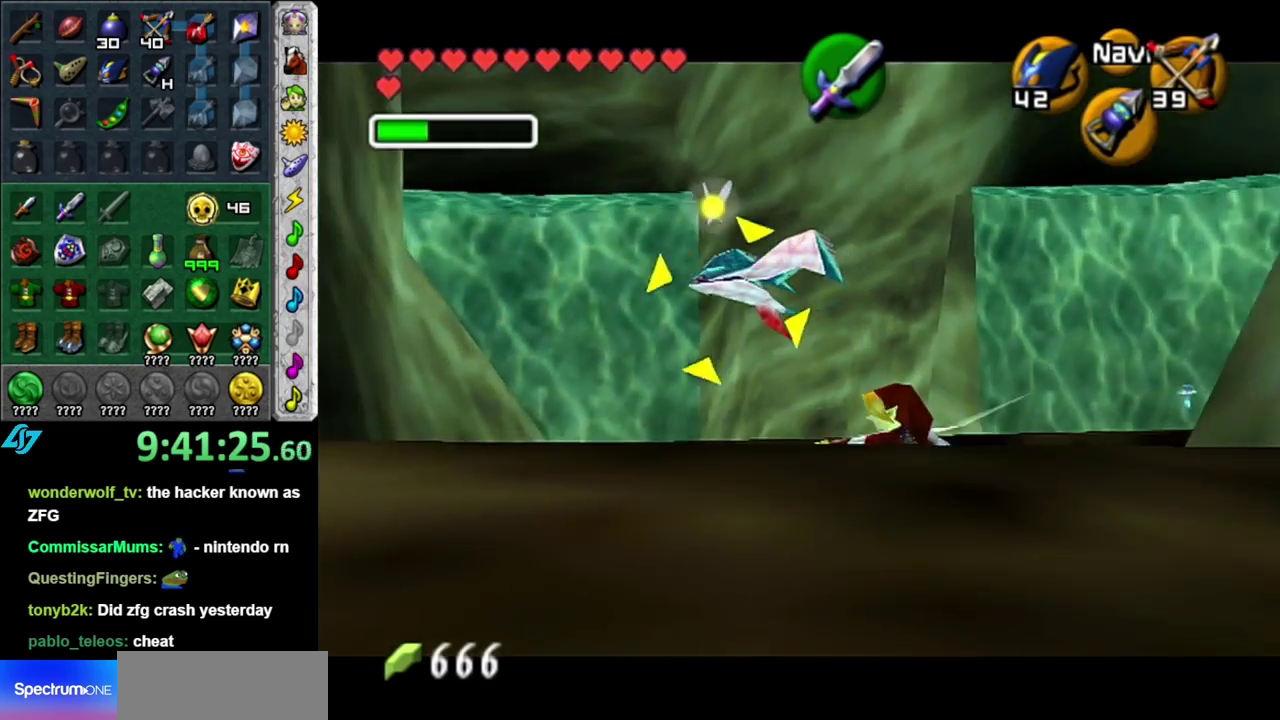
{"buttons": [], "left_stick": "center", "right_stick": "center", "events": [[17, "B", "down"], [117, "B", "up"]]}
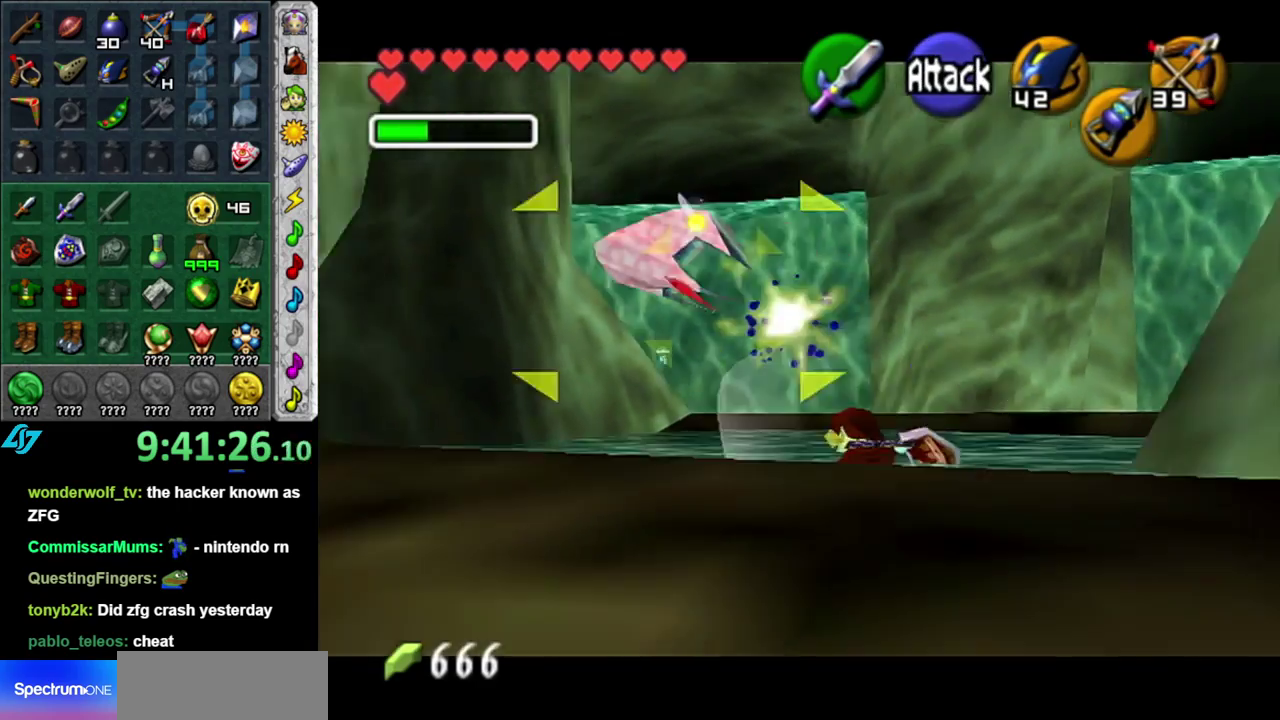
{"buttons": ["A"], "left_stick": "up-right", "right_stick": "center", "events": [[267, "left_stick", "up-right"], [450, "A", "down"]]}
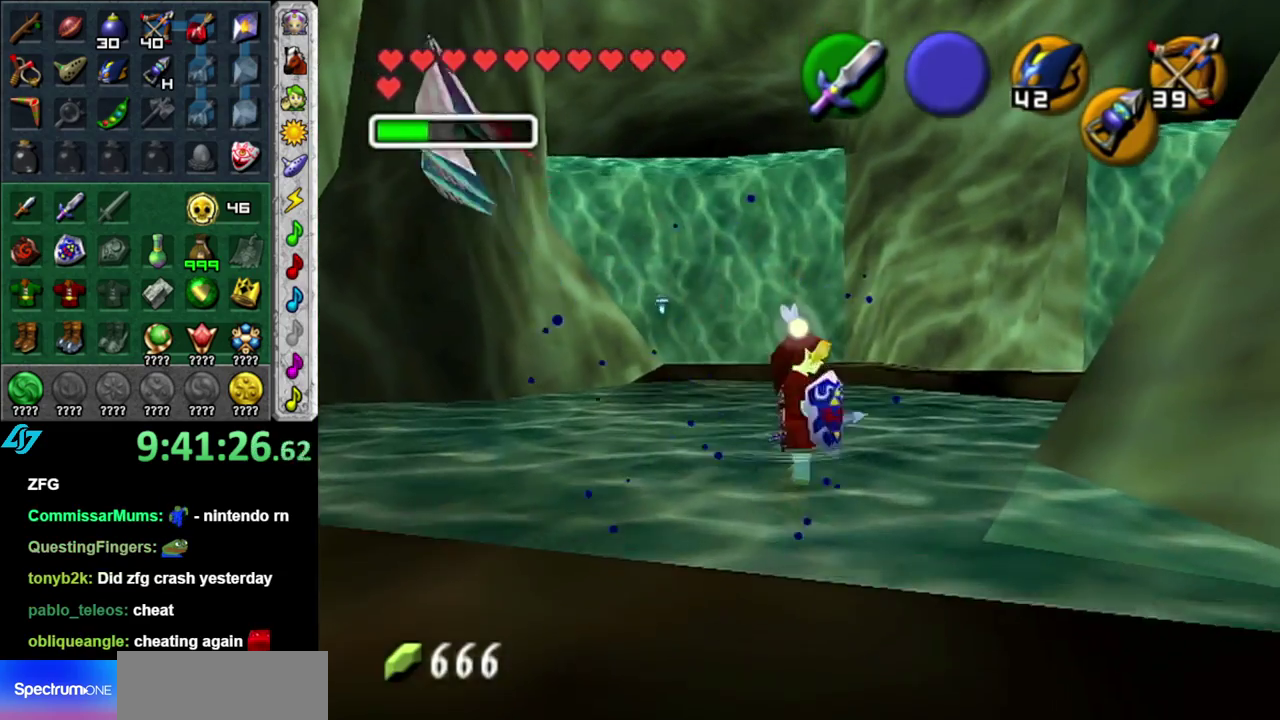
{"buttons": [], "left_stick": "up-right", "right_stick": "center", "events": [[150, "A", "up"]]}
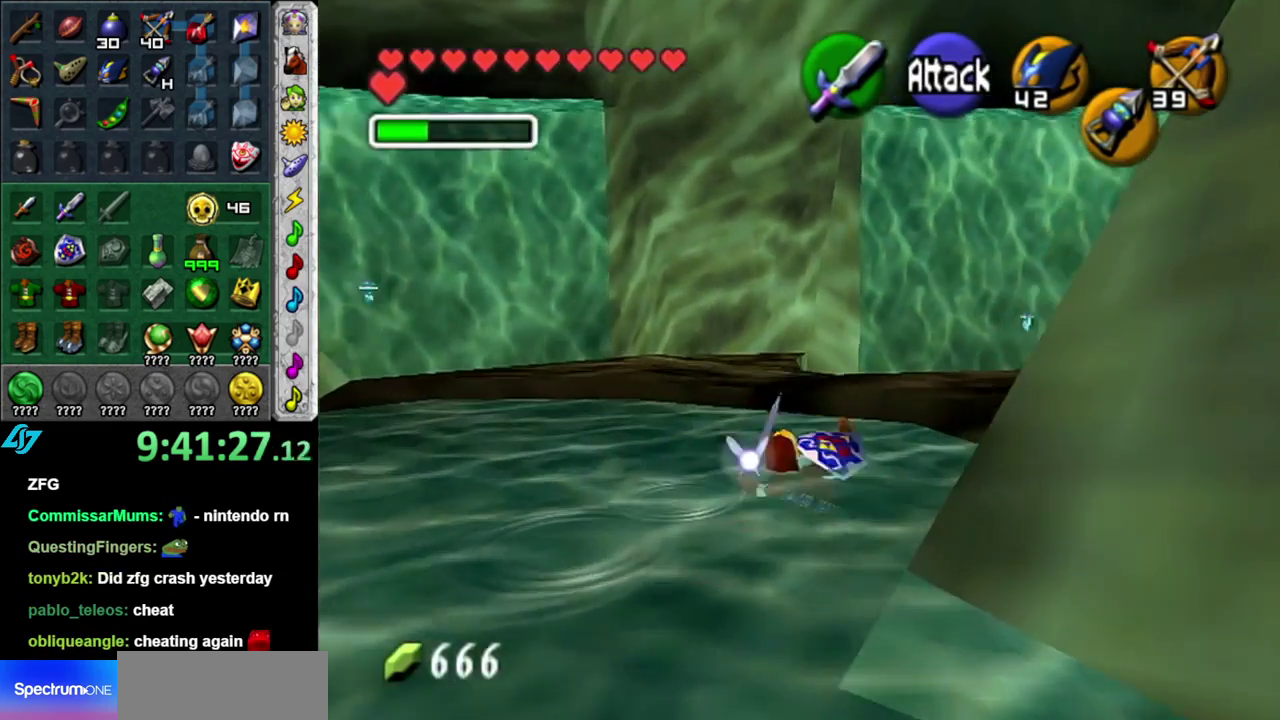
{"buttons": [], "left_stick": "up", "right_stick": "center", "events": [[300, "left_stick", "up"]]}
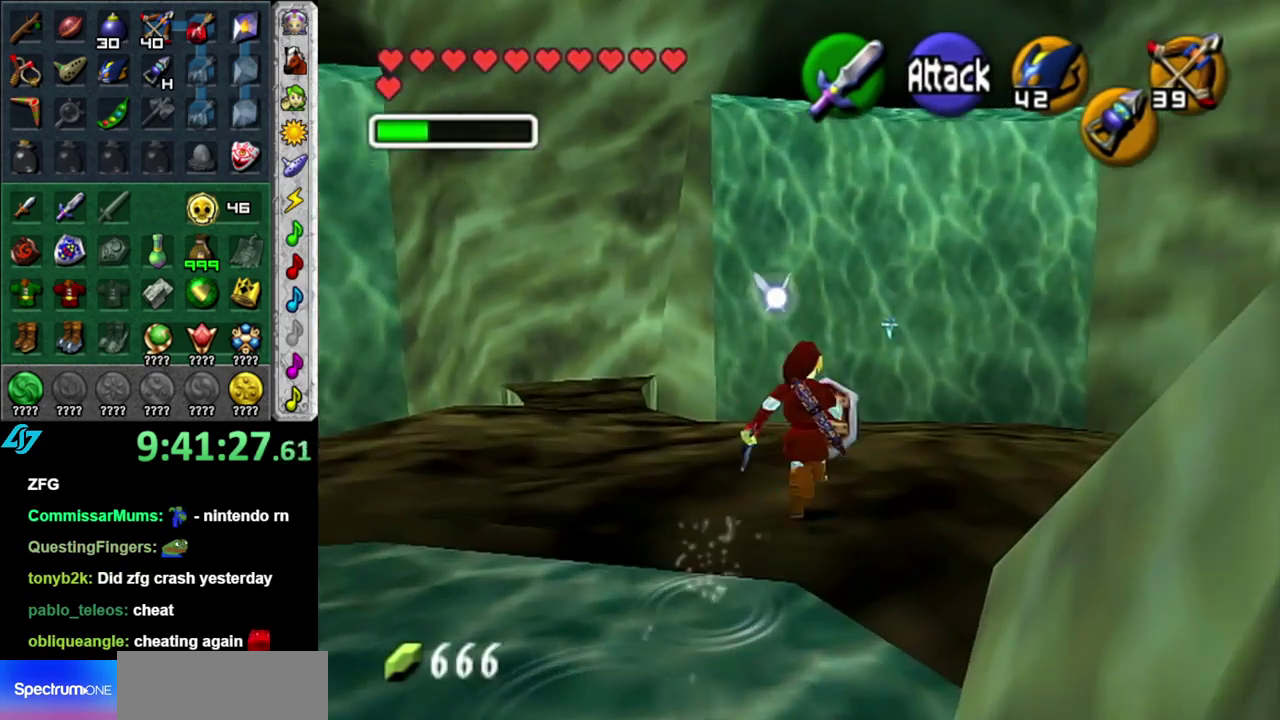
{"buttons": [], "left_stick": "up", "right_stick": "center", "events": [[200, "X", "down"], [300, "X", "up"], [400, "X", "down"], [483, "X", "up"]]}
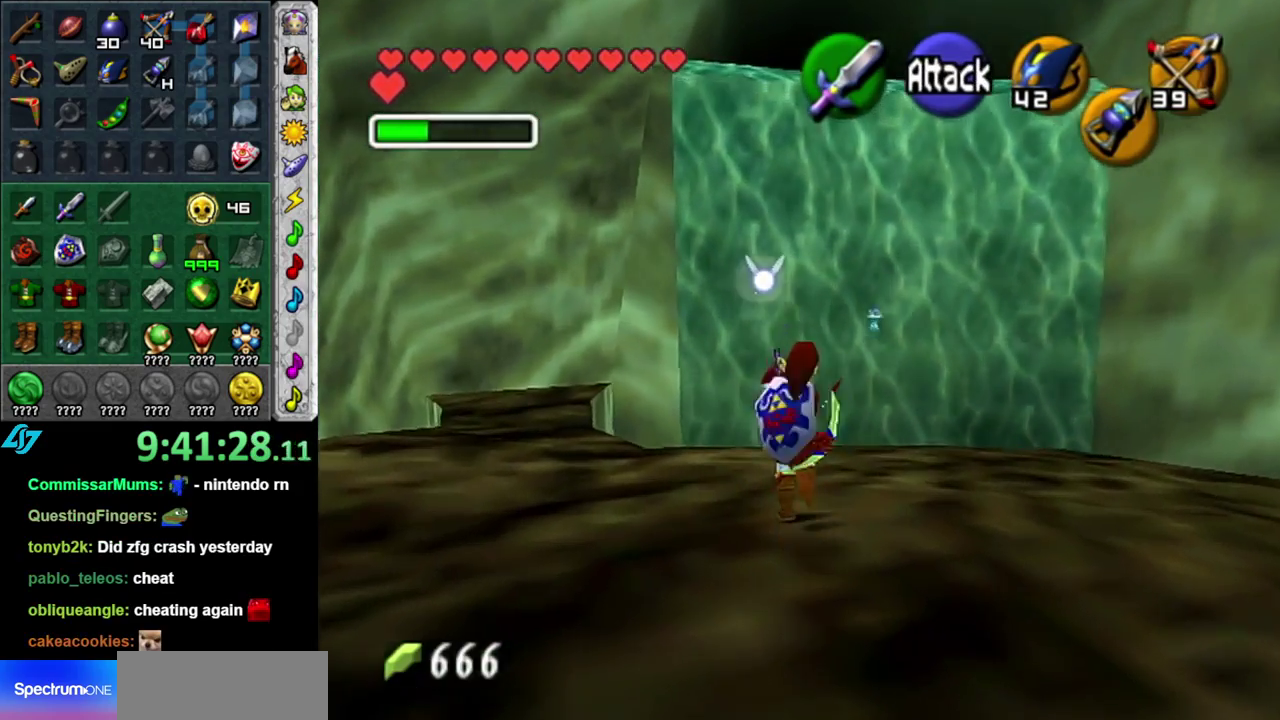
{"buttons": ["X"], "left_stick": "up-right", "right_stick": "center"}
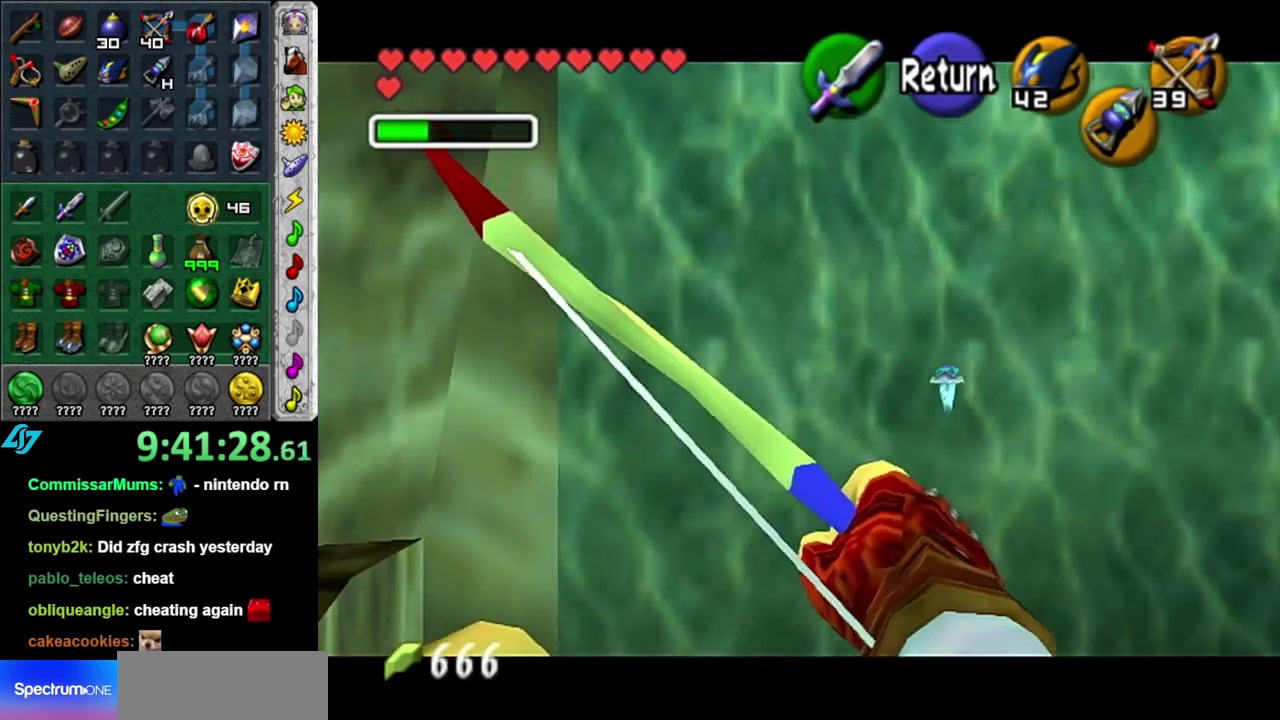
{"buttons": ["X"], "left_stick": "center", "right_stick": "center"}
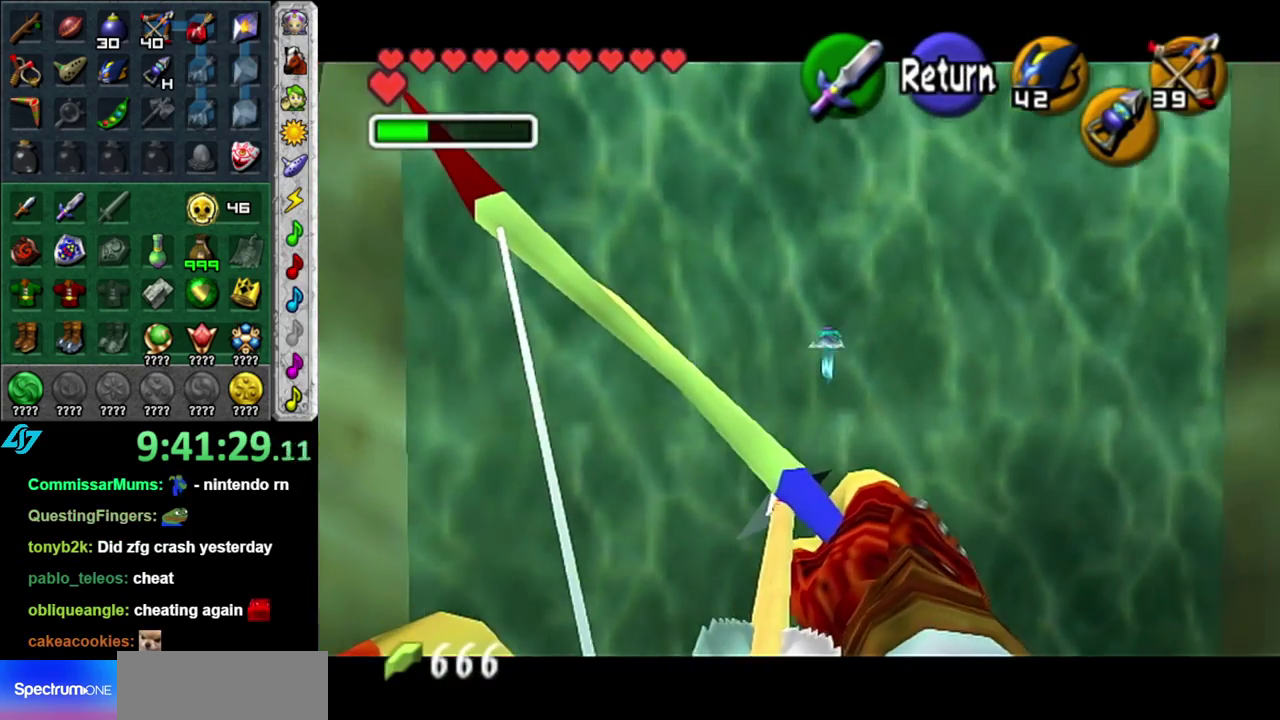
{"buttons": ["X"], "left_stick": "right", "right_stick": "center", "events": [[50, "X", "up"], [150, "X", "down"], [367, "left_stick", "right"]]}
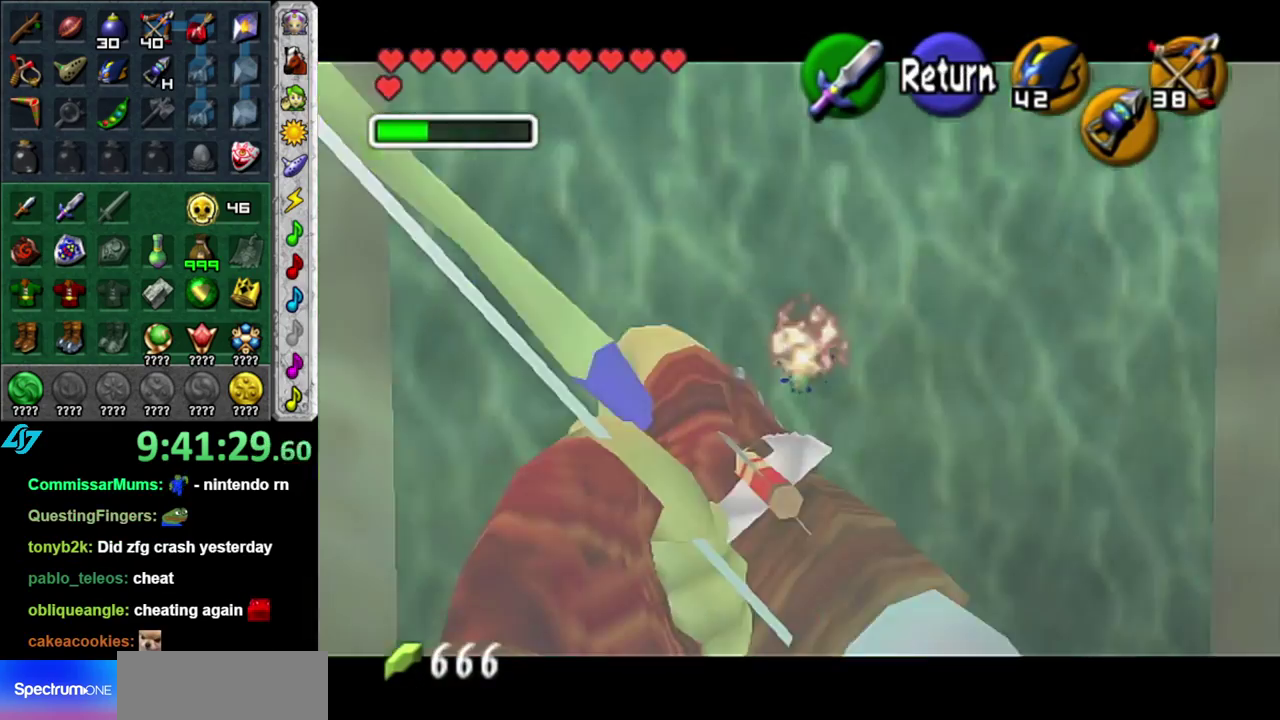
{"buttons": ["X"], "left_stick": "left", "right_stick": "center", "events": [[17, "left_stick", "center"], [183, "left_stick", "left"]]}
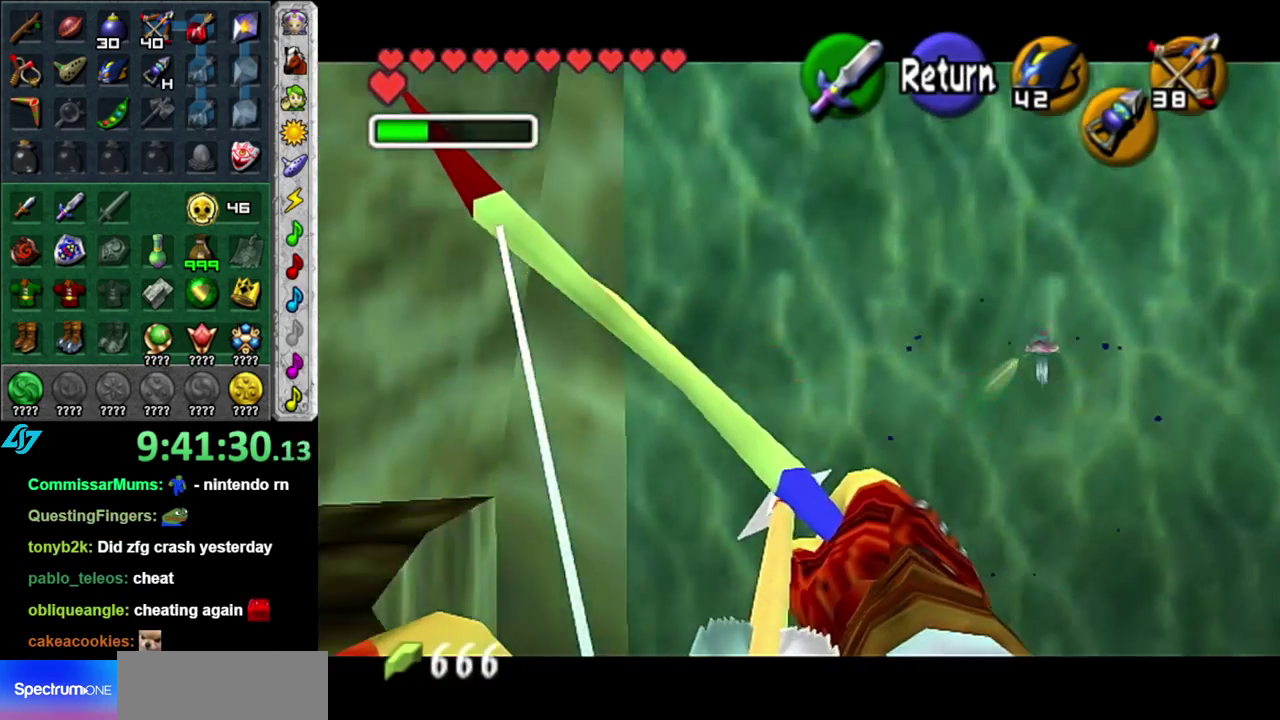
{"buttons": ["X"], "left_stick": "center", "right_stick": "center", "events": [[450, "left_stick", "center"]]}